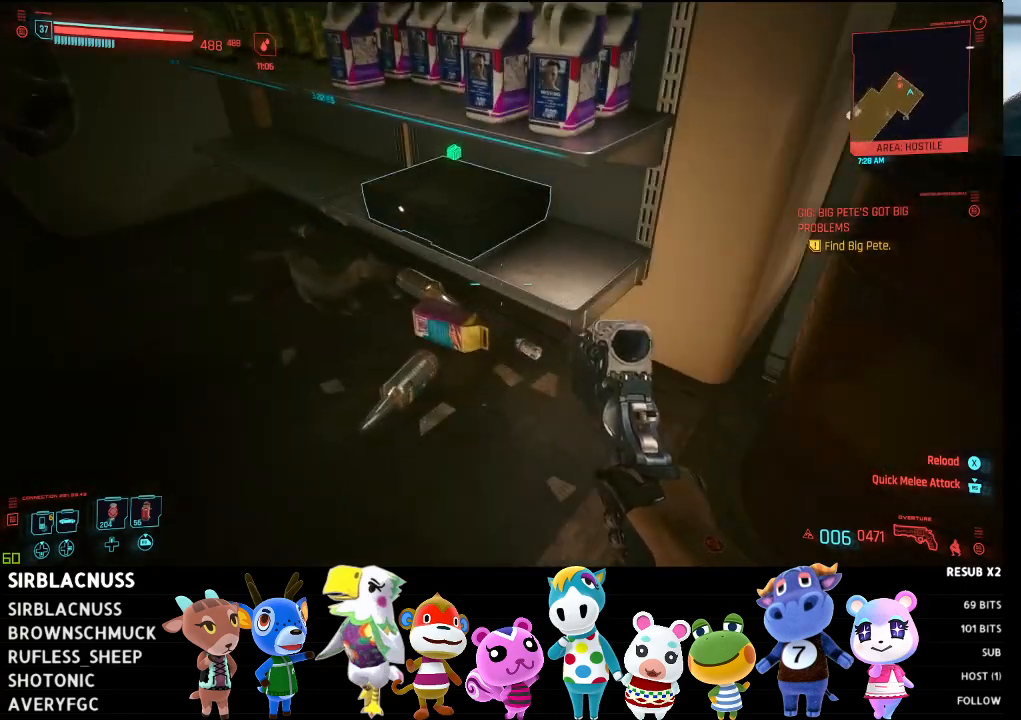
Gameplay with a controller (Xbox layout); each line is a JSON object with the inputs held at the frame after it. "events" lists button and stick changes between this image and that frame as [ms after this image, input, new state], when the widget could be followed in between.
{"buttons": [], "left_stick": "center", "right_stick": "center", "events": [[67, "right_stick", "up"], [200, "left_stick", "up-left"], [300, "right_stick", "center"], [383, "left_stick", "center"]]}
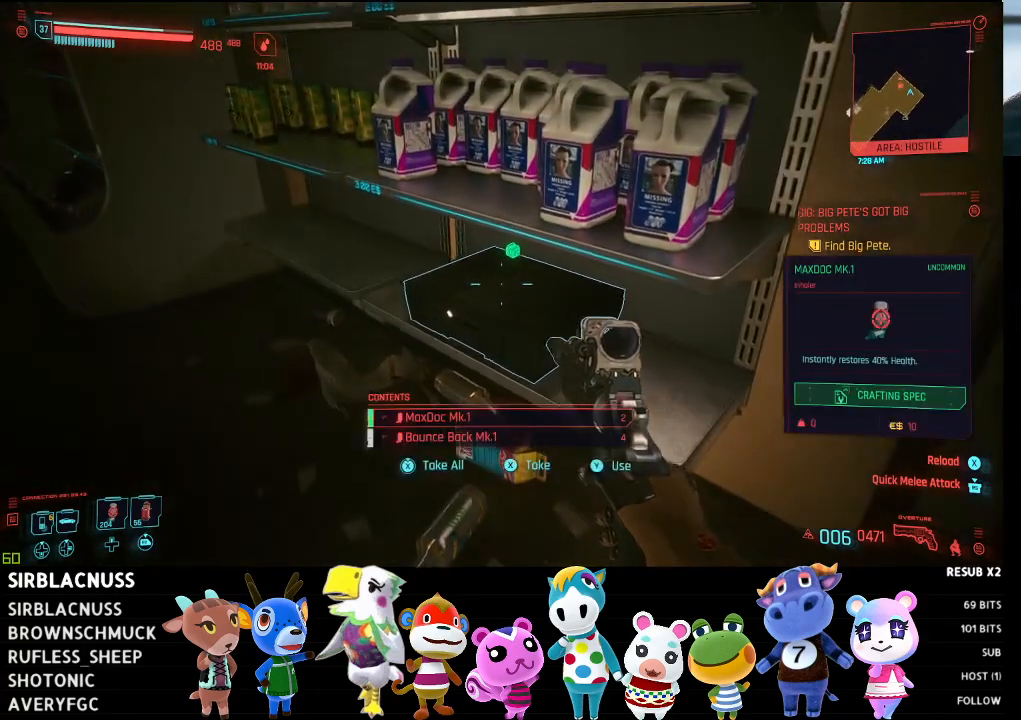
{"buttons": [], "left_stick": "center", "right_stick": "center", "events": [[417, "X", "down"], [500, "X", "up"]]}
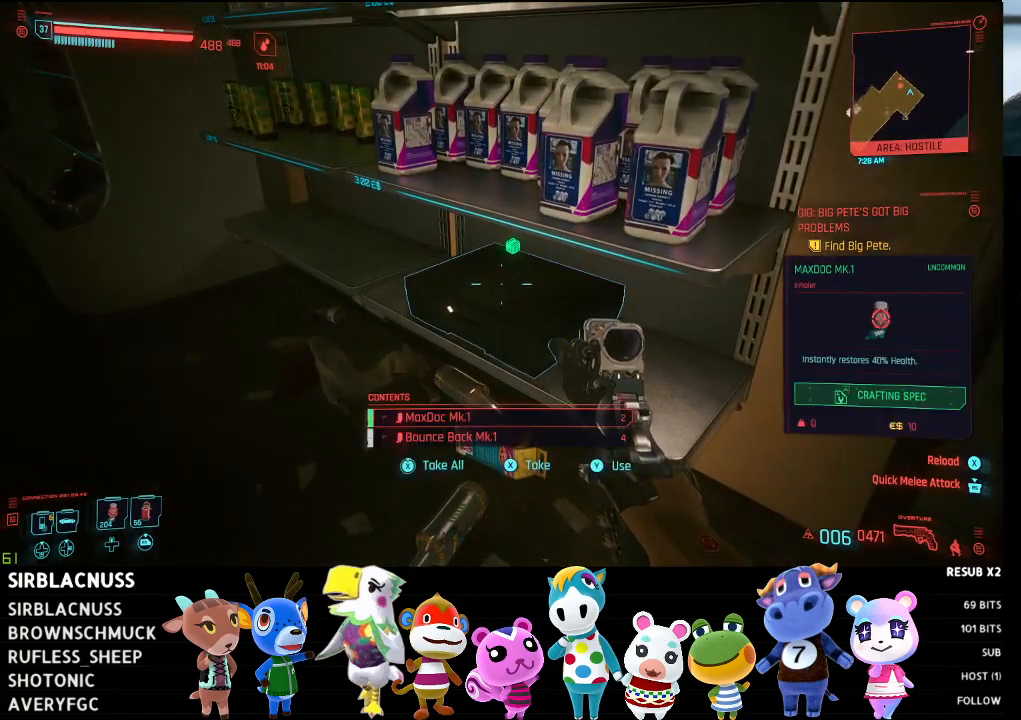
{"buttons": [], "left_stick": "down-left", "right_stick": "left", "events": [[83, "X", "down"], [133, "X", "up"], [233, "left_stick", "down-left"], [300, "right_stick", "left"]]}
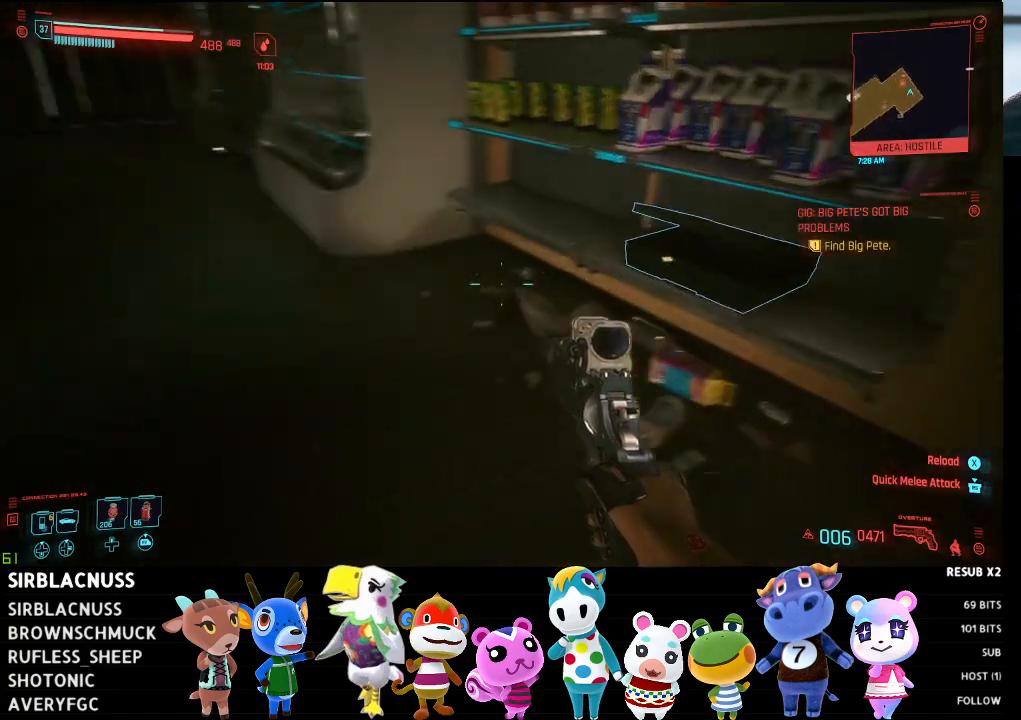
{"buttons": [], "left_stick": "up-right", "right_stick": "up-left", "events": [[33, "left_stick", "left"], [183, "left_stick", "center"], [283, "left_stick", "up-right"], [400, "right_stick", "up-left"]]}
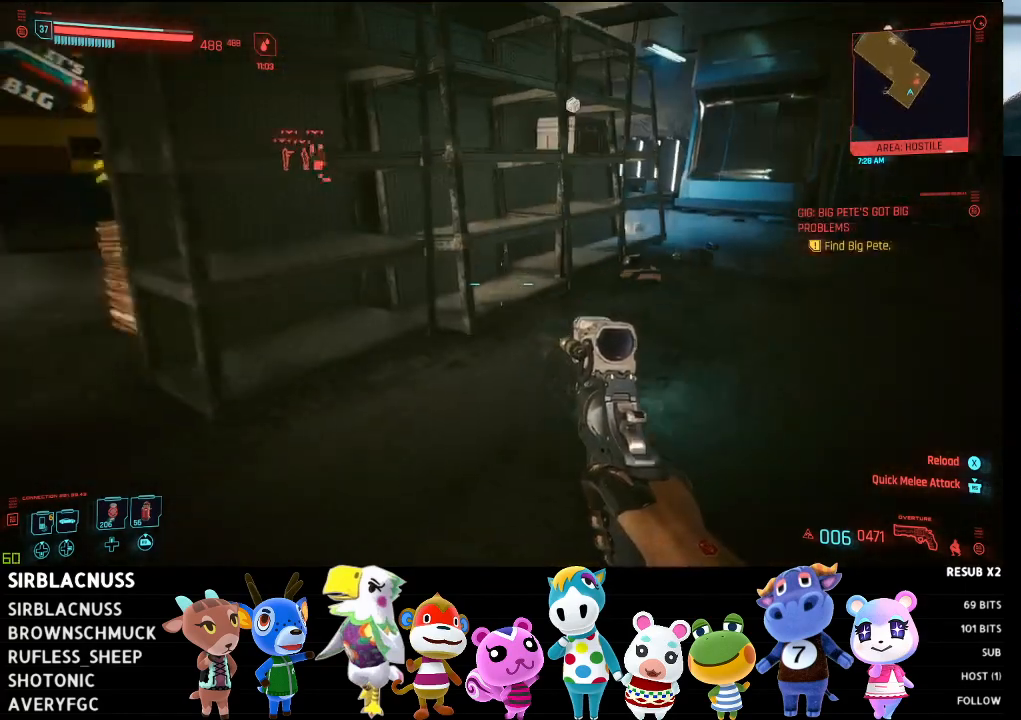
{"buttons": [], "left_stick": "up-right", "right_stick": "center", "events": [[200, "right_stick", "center"]]}
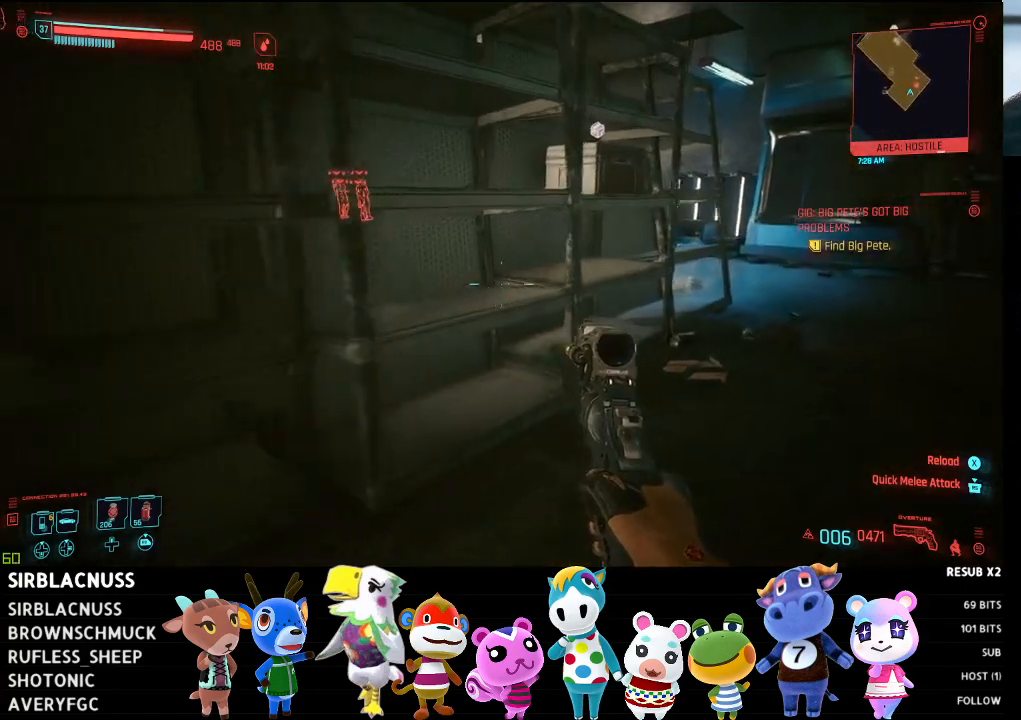
{"buttons": [], "left_stick": "up", "right_stick": "up-left", "events": [[17, "right_stick", "right"], [83, "right_stick", "up-right"], [183, "right_stick", "up"], [350, "right_stick", "up-left"], [483, "left_stick", "up"]]}
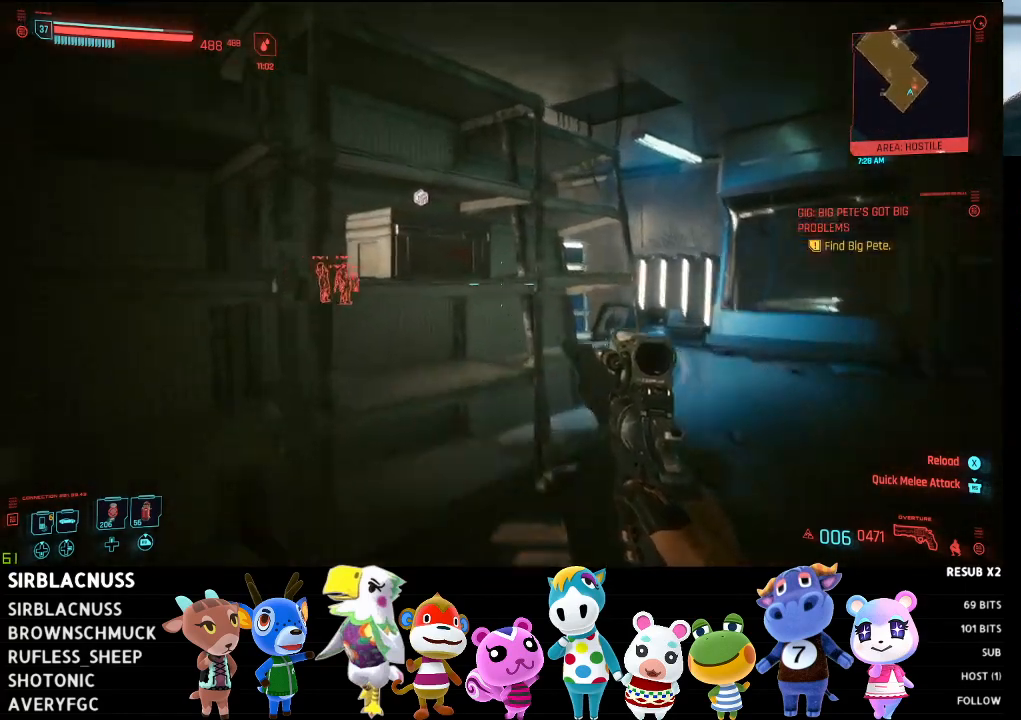
{"buttons": [], "left_stick": "center", "right_stick": "center", "events": [[133, "right_stick", "left"], [300, "right_stick", "center"], [383, "left_stick", "center"]]}
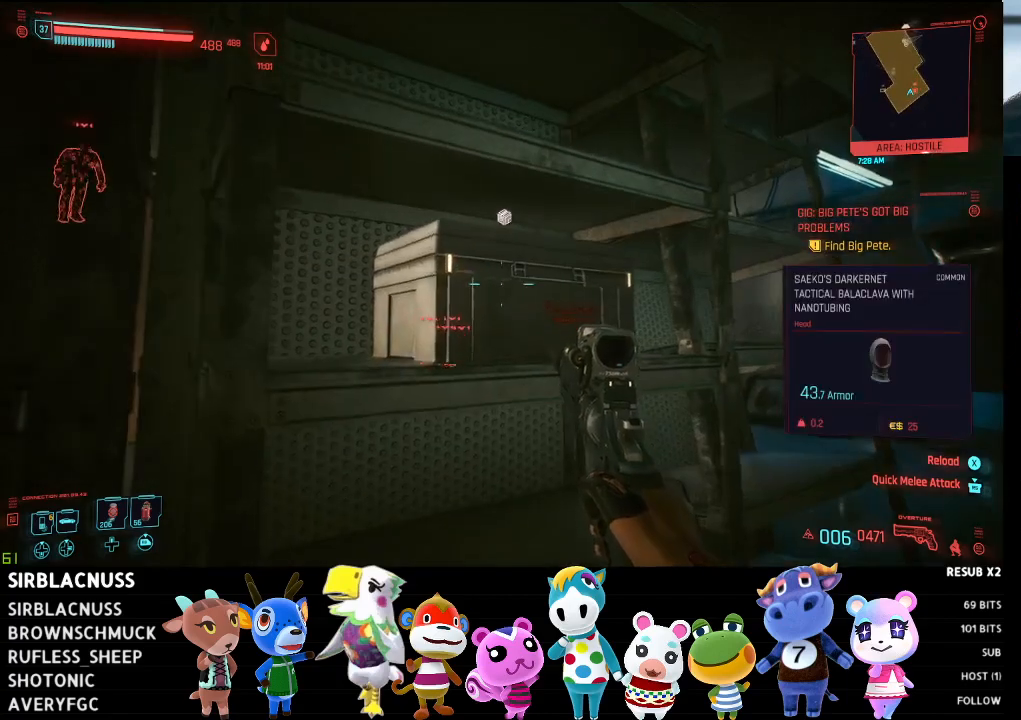
{"buttons": [], "left_stick": "center", "right_stick": "center", "events": []}
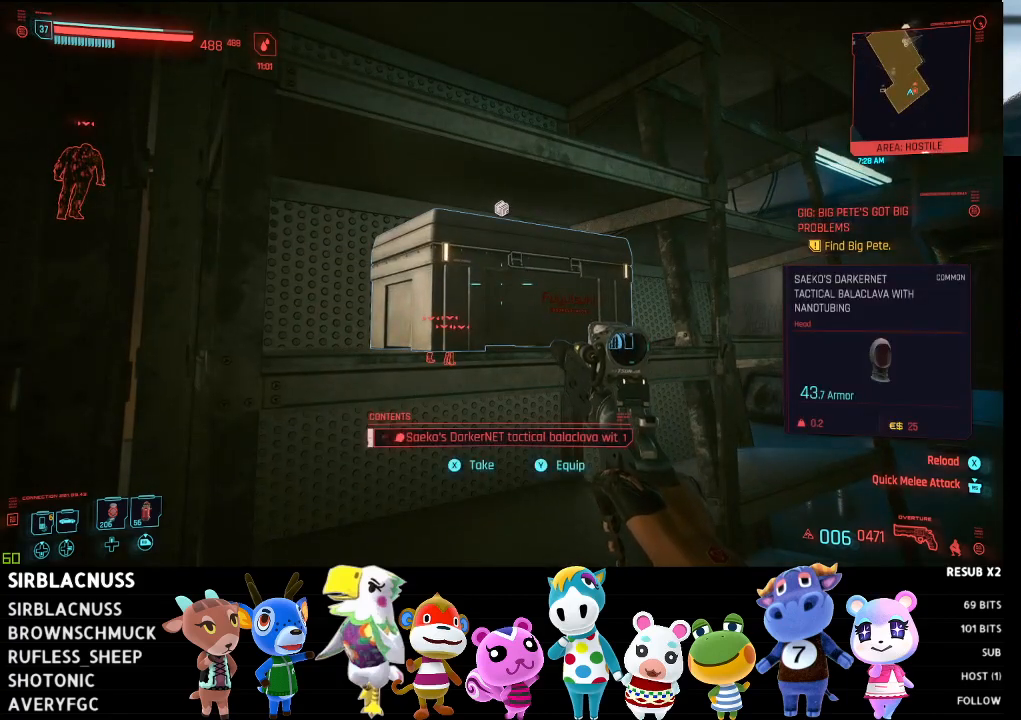
{"buttons": [], "left_stick": "center", "right_stick": "center", "events": []}
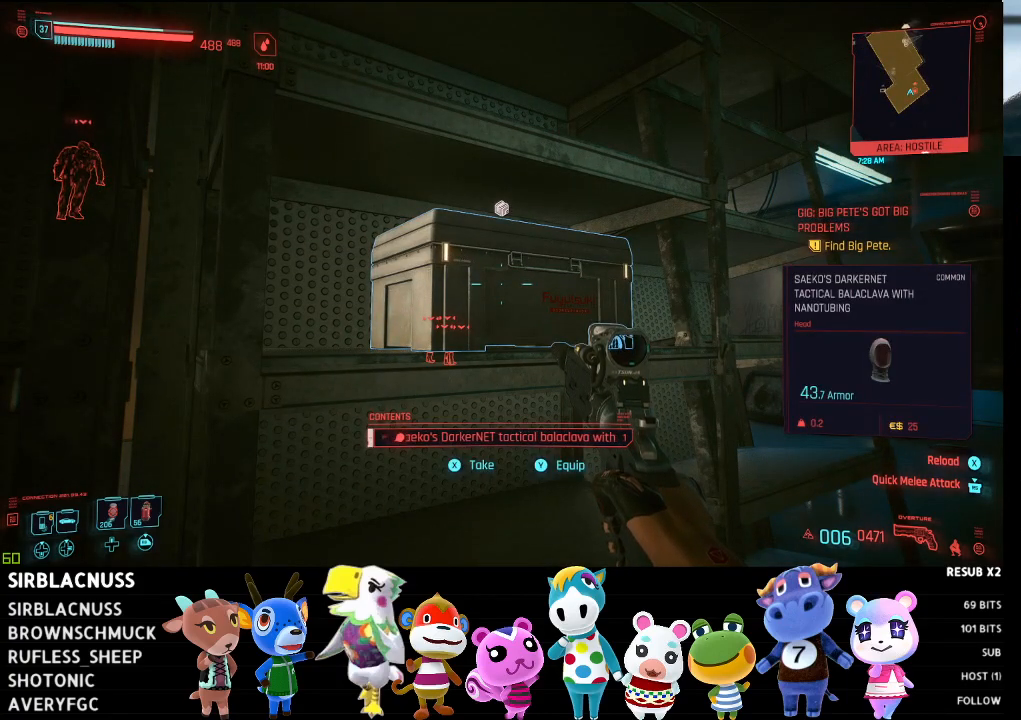
{"buttons": [], "left_stick": "right", "right_stick": "center", "events": [[233, "X", "down"], [300, "X", "up"], [317, "left_stick", "right"]]}
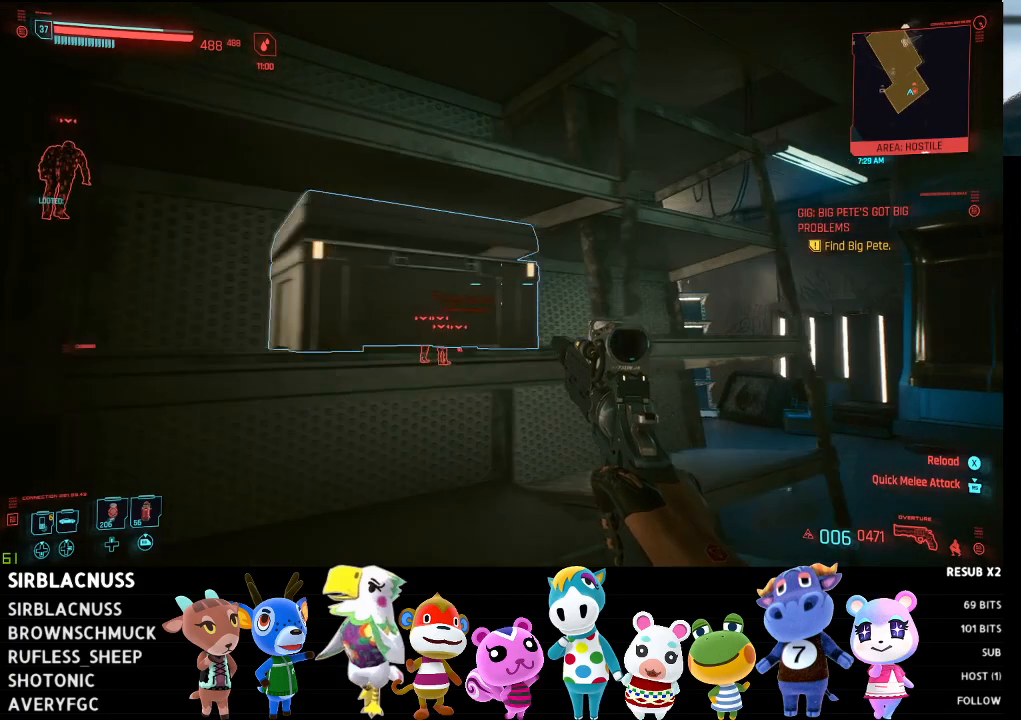
{"buttons": [], "left_stick": "up-right", "right_stick": "center", "events": [[83, "right_stick", "right"], [200, "left_stick", "up-right"], [400, "right_stick", "center"]]}
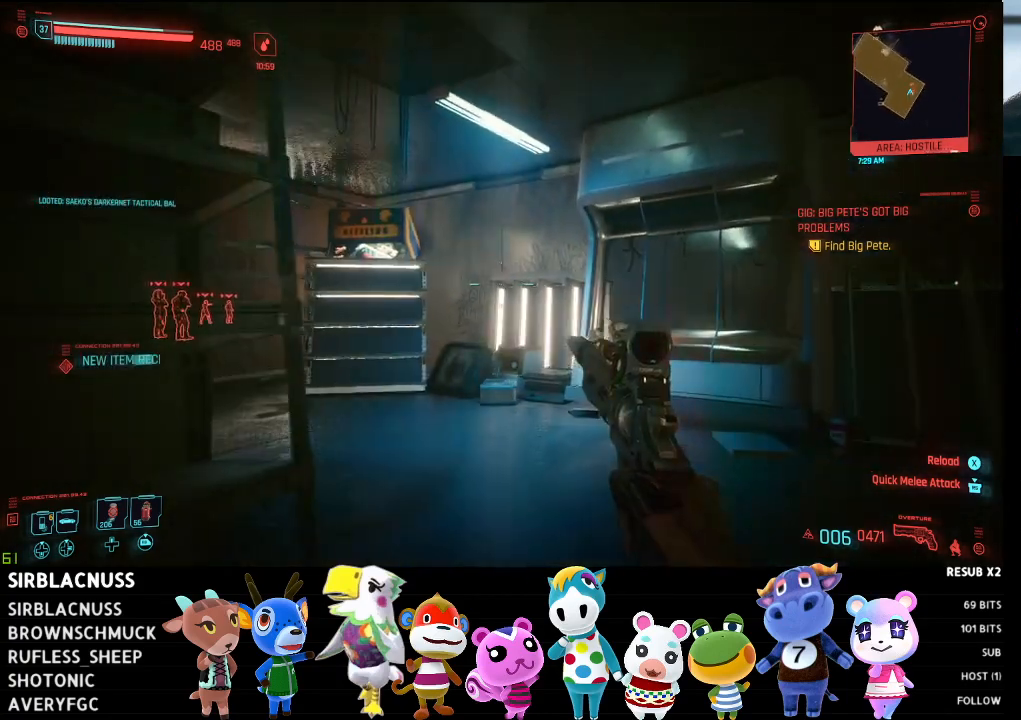
{"buttons": [], "left_stick": "up", "right_stick": "left", "events": [[317, "right_stick", "left"], [467, "left_stick", "up"]]}
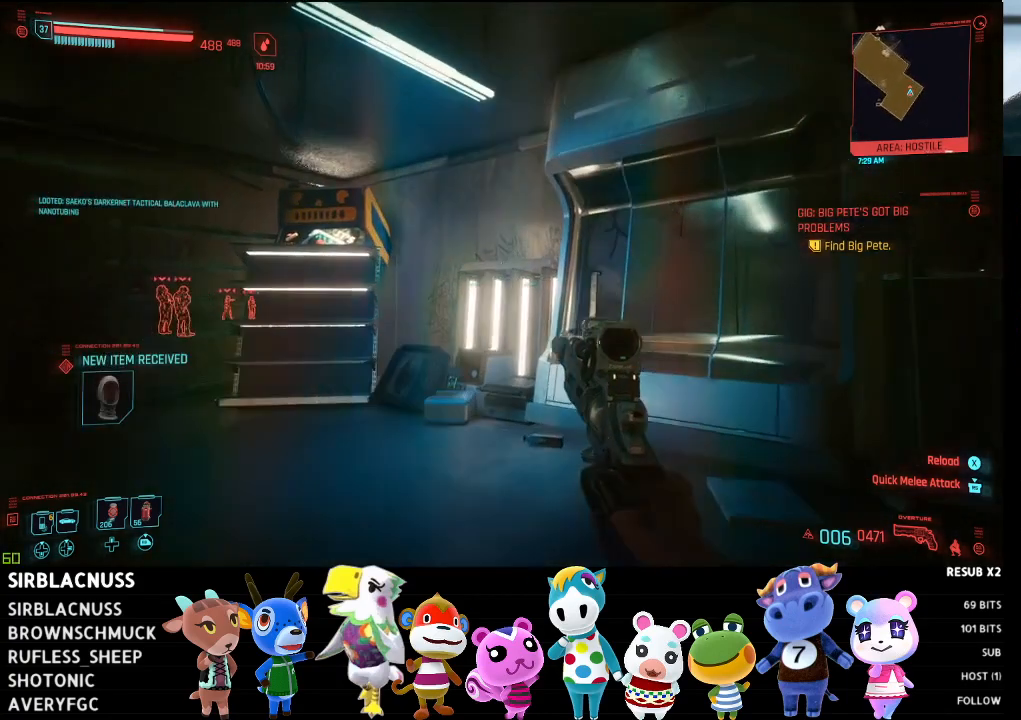
{"buttons": [], "left_stick": "up", "right_stick": "left", "events": []}
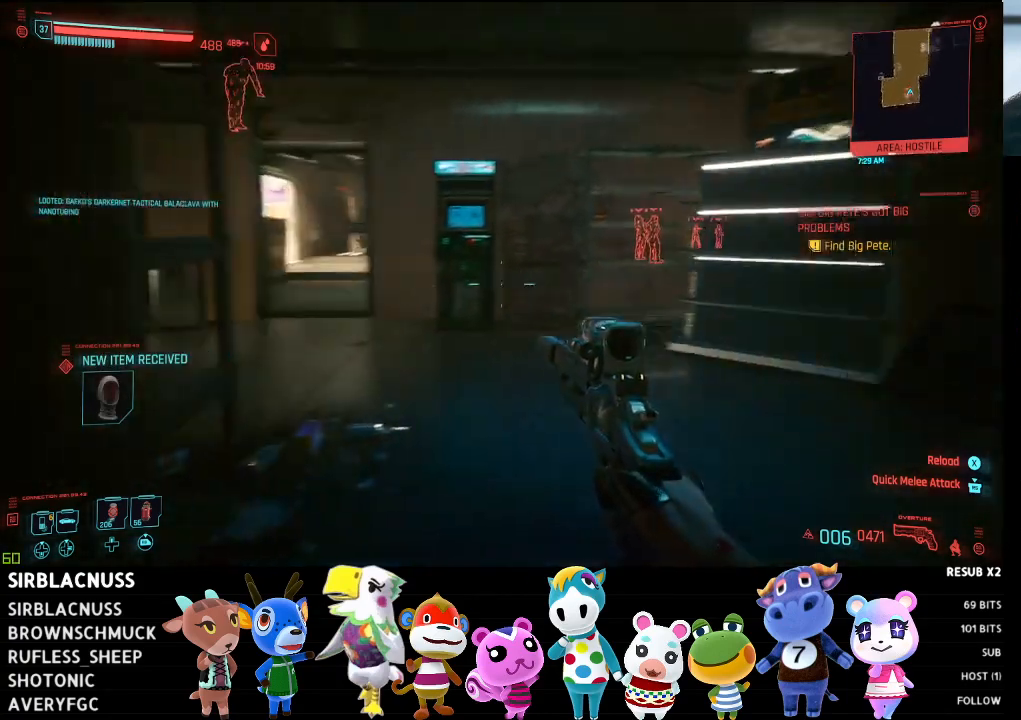
{"buttons": [], "left_stick": "up", "right_stick": "left", "events": [[17, "right_stick", "center"], [183, "right_stick", "left"], [383, "right_stick", "center"], [450, "right_stick", "left"]]}
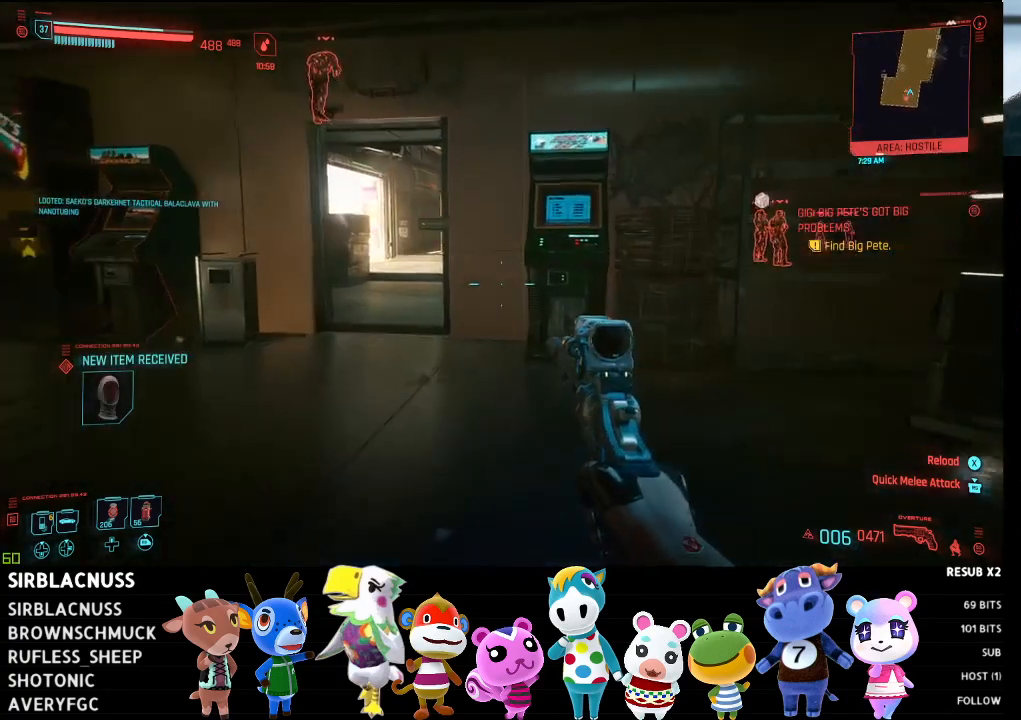
{"buttons": [], "left_stick": "up-right", "right_stick": "center", "events": [[350, "left_stick", "up-right"], [383, "right_stick", "center"]]}
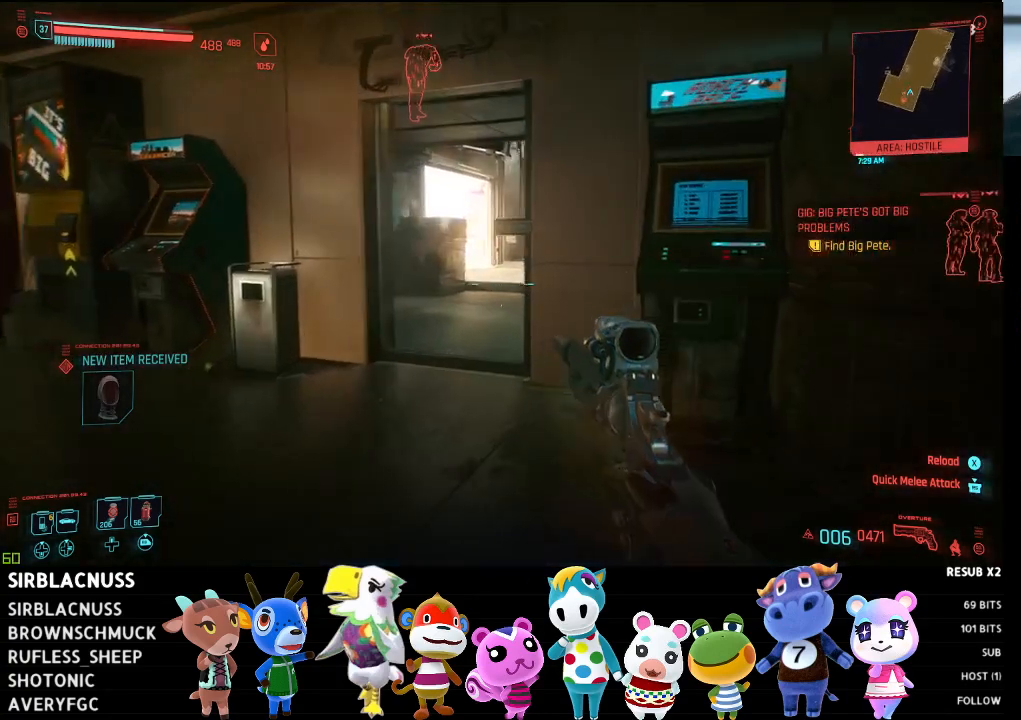
{"buttons": [], "left_stick": "up", "right_stick": "center", "events": [[17, "right_stick", "right"], [267, "left_stick", "up"], [300, "right_stick", "center"]]}
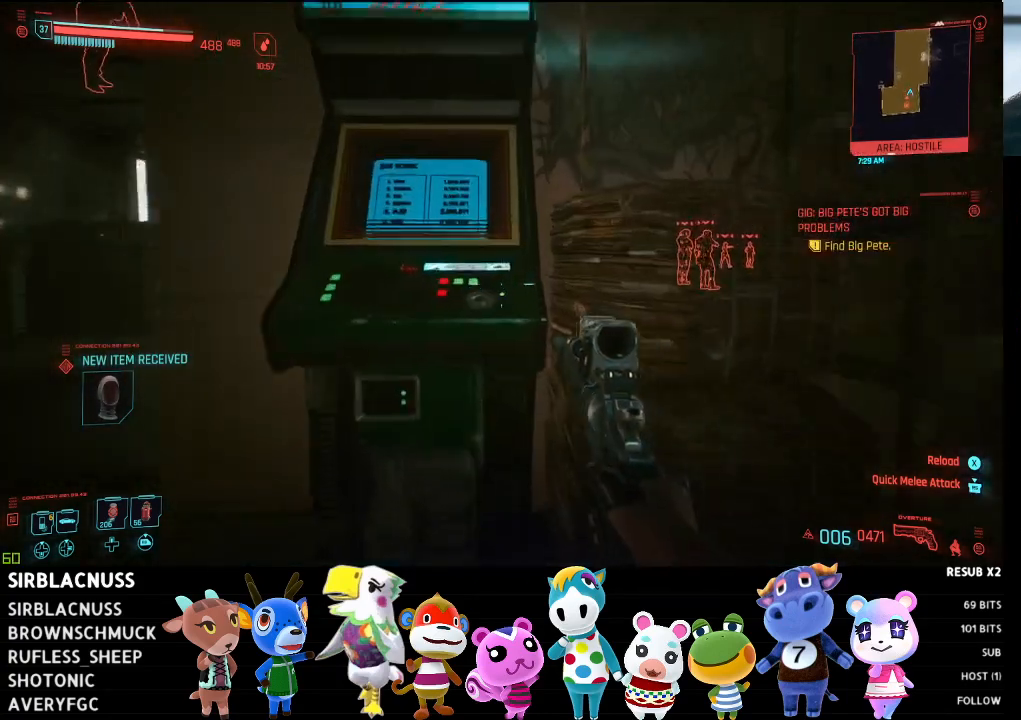
{"buttons": [], "left_stick": "down", "right_stick": "right", "events": [[50, "left_stick", "up-left"], [317, "left_stick", "center"], [433, "right_stick", "right"], [483, "left_stick", "down"]]}
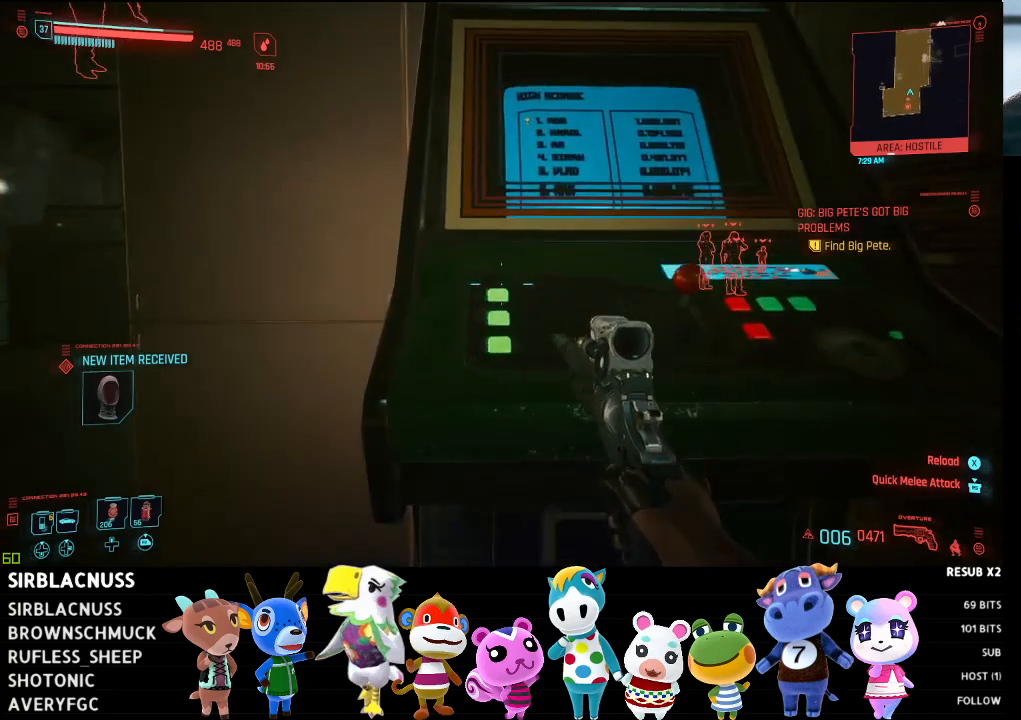
{"buttons": [], "left_stick": "right", "right_stick": "center", "events": [[117, "left_stick", "down-right"], [250, "left_stick", "right"], [283, "right_stick", "center"]]}
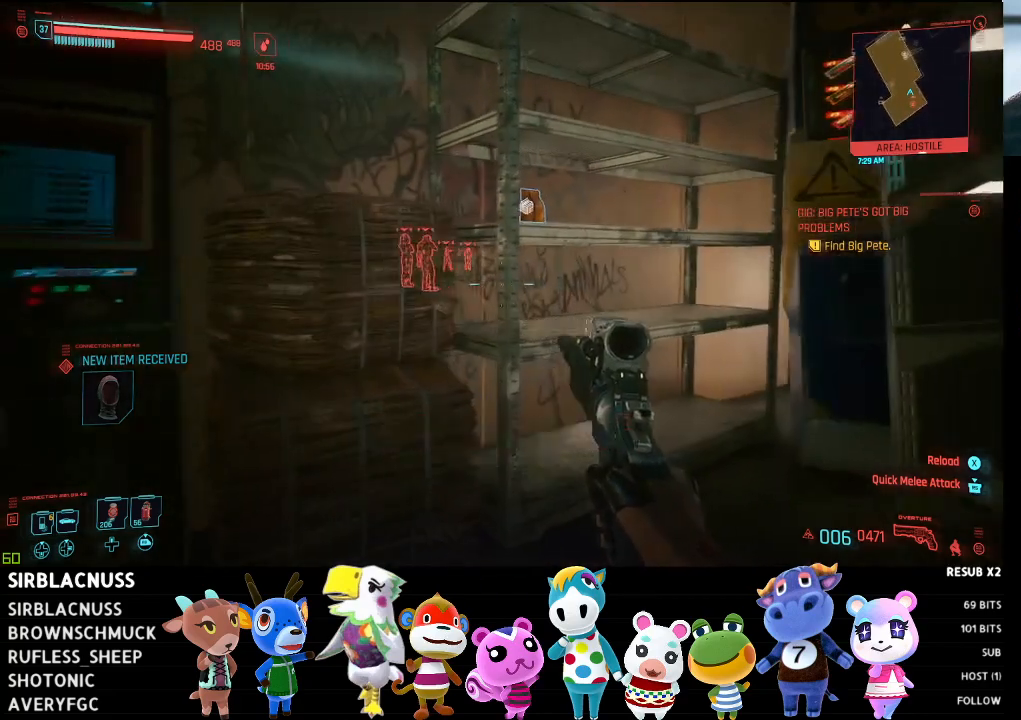
{"buttons": [], "left_stick": "center", "right_stick": "center", "events": [[17, "right_stick", "left"], [33, "left_stick", "center"], [183, "left_stick", "up-left"], [350, "left_stick", "center"], [350, "right_stick", "center"]]}
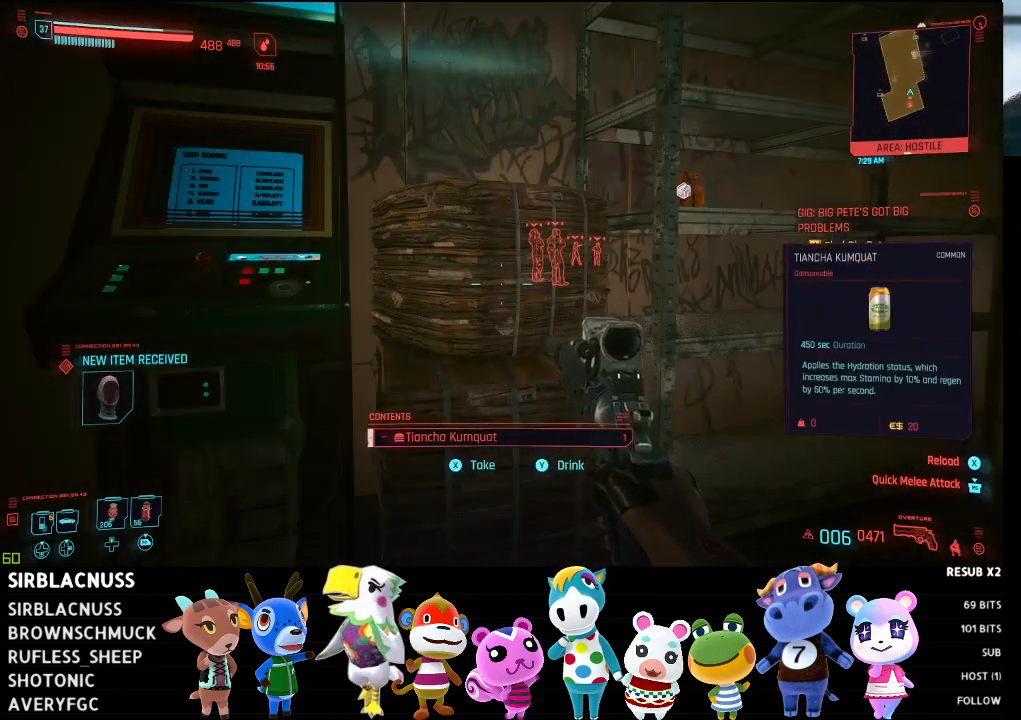
{"buttons": [], "left_stick": "center", "right_stick": "center", "events": [[100, "right_stick", "up-right"], [183, "left_stick", "right"], [317, "right_stick", "center"], [367, "left_stick", "center"]]}
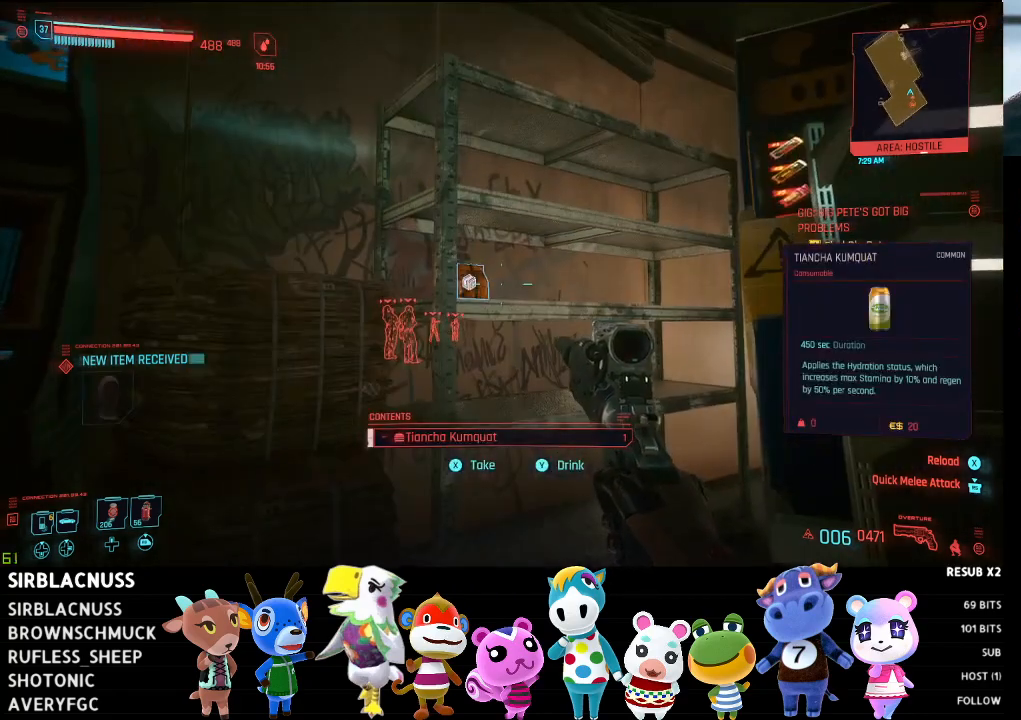
{"buttons": [], "left_stick": "left", "right_stick": "center", "events": [[317, "Y", "down"], [383, "Y", "up"], [467, "left_stick", "left"]]}
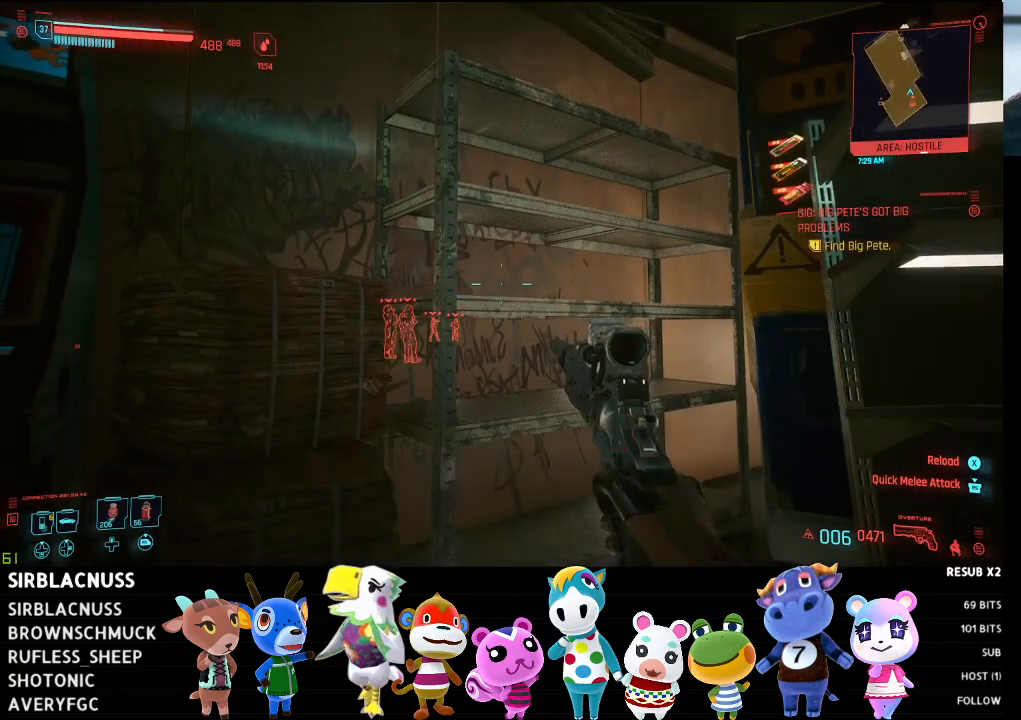
{"buttons": [], "left_stick": "center", "right_stick": "center", "events": [[167, "right_stick", "left"], [417, "left_stick", "center"], [417, "right_stick", "center"]]}
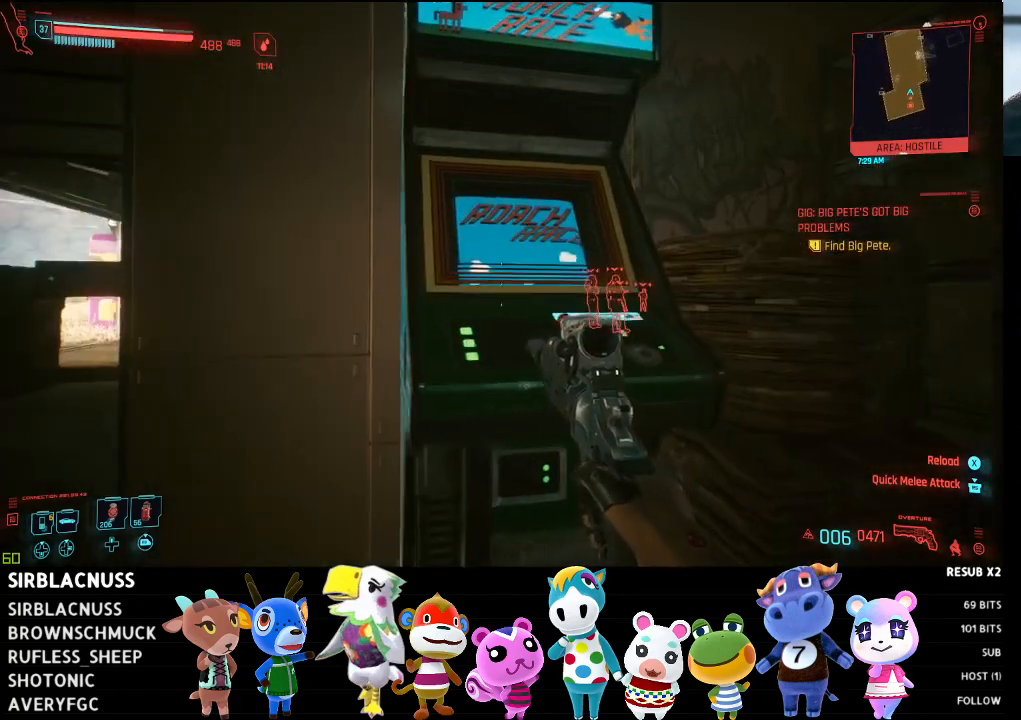
{"buttons": [], "left_stick": "up-left", "right_stick": "center", "events": [[33, "right_stick", "left"], [117, "left_stick", "up-left"], [217, "right_stick", "center"]]}
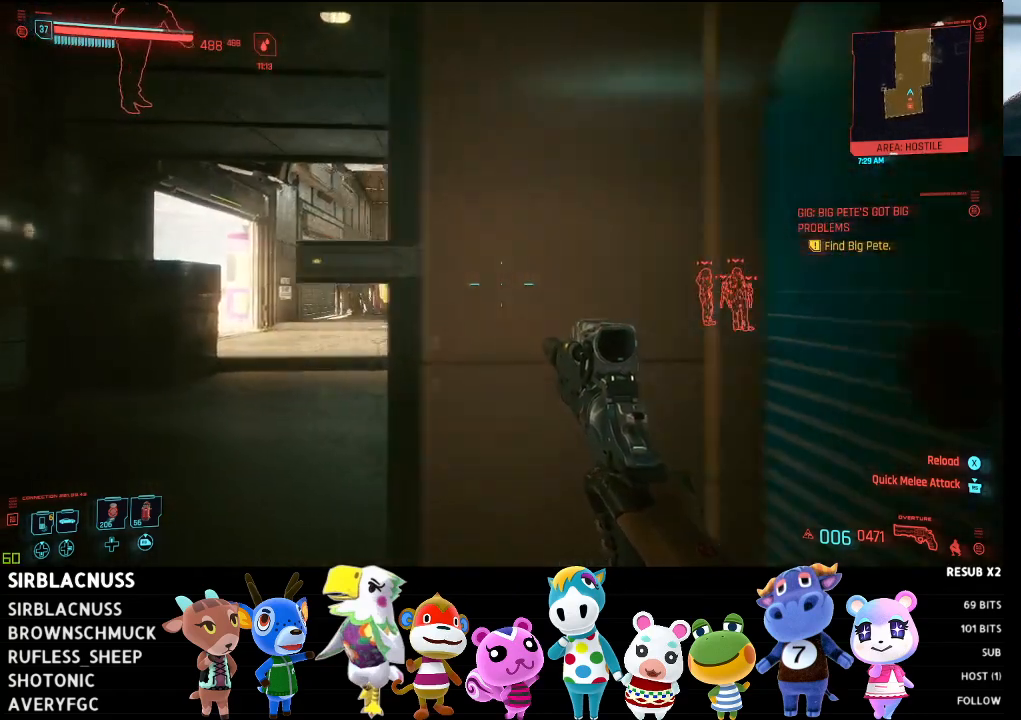
{"buttons": [], "left_stick": "center", "right_stick": "center", "events": [[83, "X", "down"], [117, "left_stick", "center"], [133, "X", "up"]]}
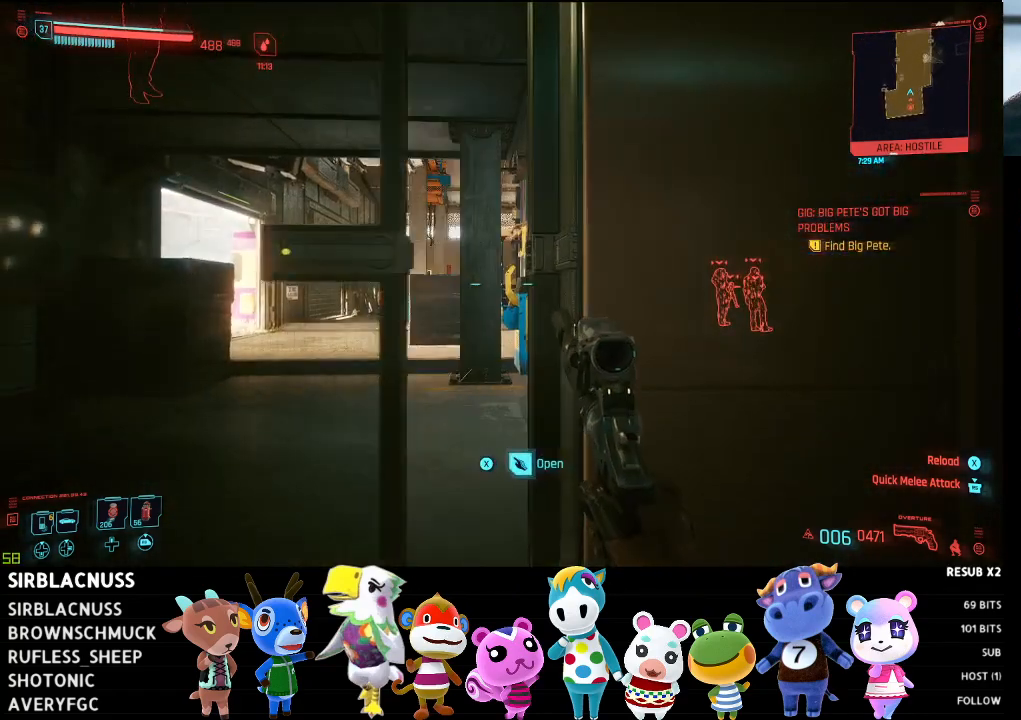
{"buttons": [], "left_stick": "up-left", "right_stick": "right", "events": [[150, "left_stick", "up-right"], [150, "right_stick", "right"], [233, "left_stick", "up-left"], [383, "right_stick", "center"], [467, "right_stick", "right"]]}
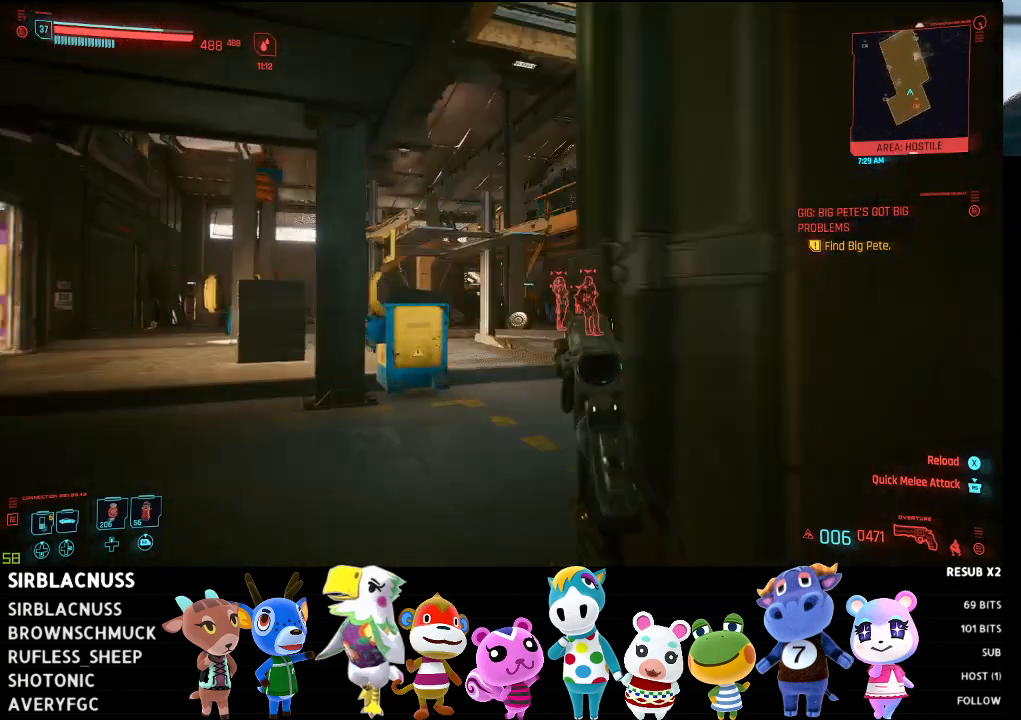
{"buttons": [], "left_stick": "right", "right_stick": "center", "events": [[50, "left_stick", "center"], [200, "right_stick", "center"], [500, "left_stick", "right"]]}
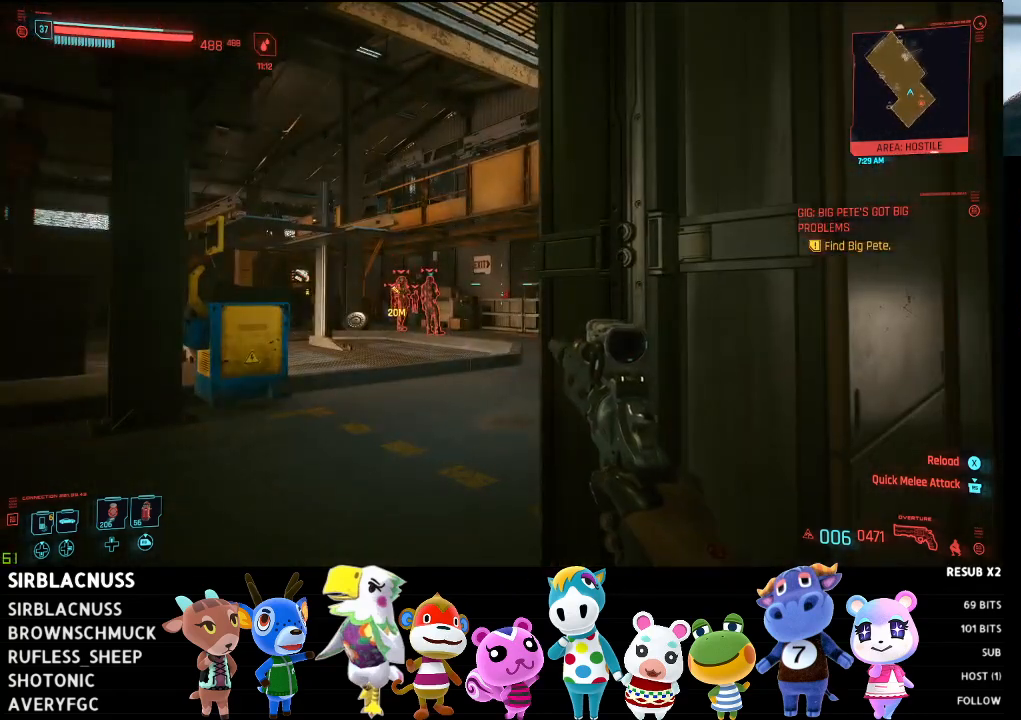
{"buttons": [], "left_stick": "center", "right_stick": "center", "events": [[183, "left_stick", "center"]]}
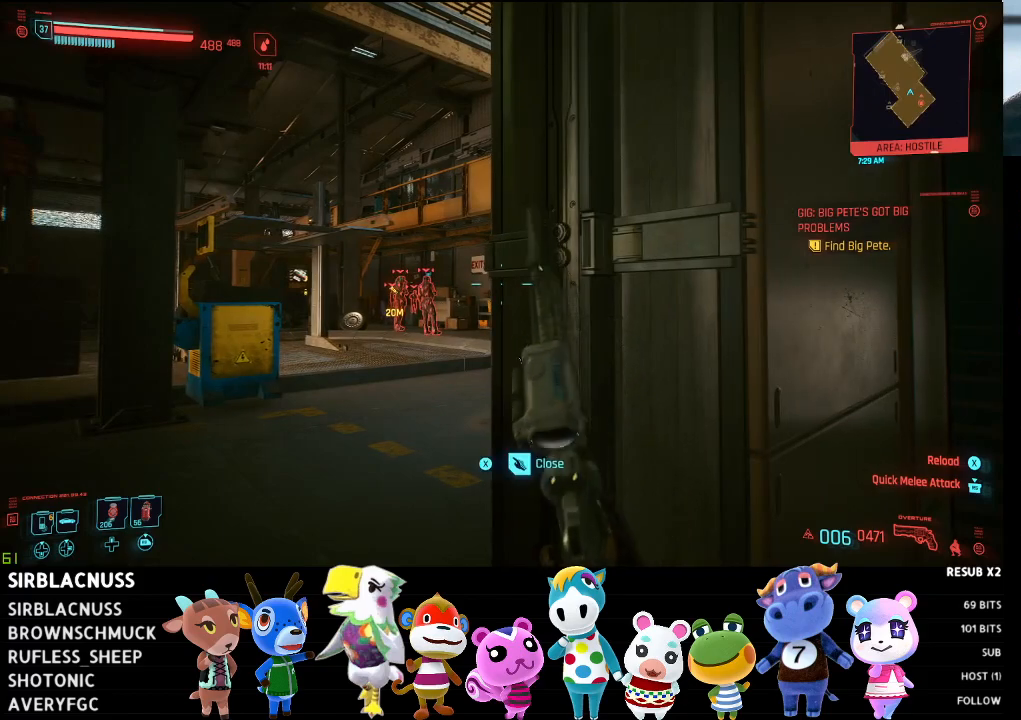
{"buttons": [], "left_stick": "center", "right_stick": "center", "events": [[33, "right_stick", "left"], [67, "left_stick", "right"], [233, "left_stick", "center"], [417, "right_stick", "center"]]}
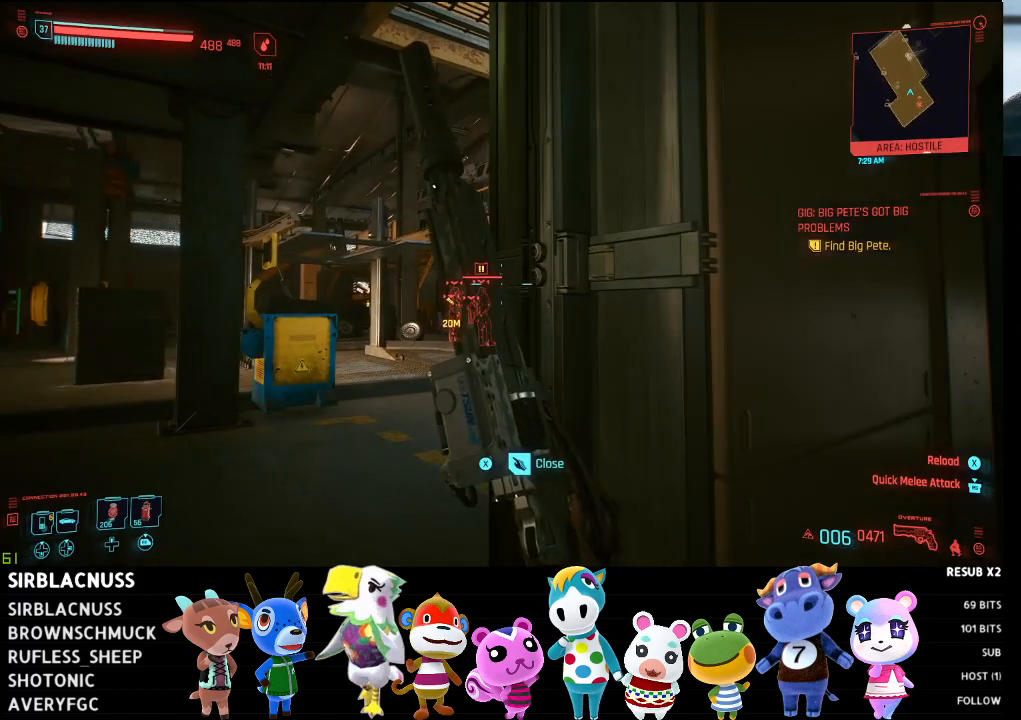
{"buttons": [], "left_stick": "right", "right_stick": "left", "events": [[300, "right_stick", "left"], [350, "left_stick", "right"]]}
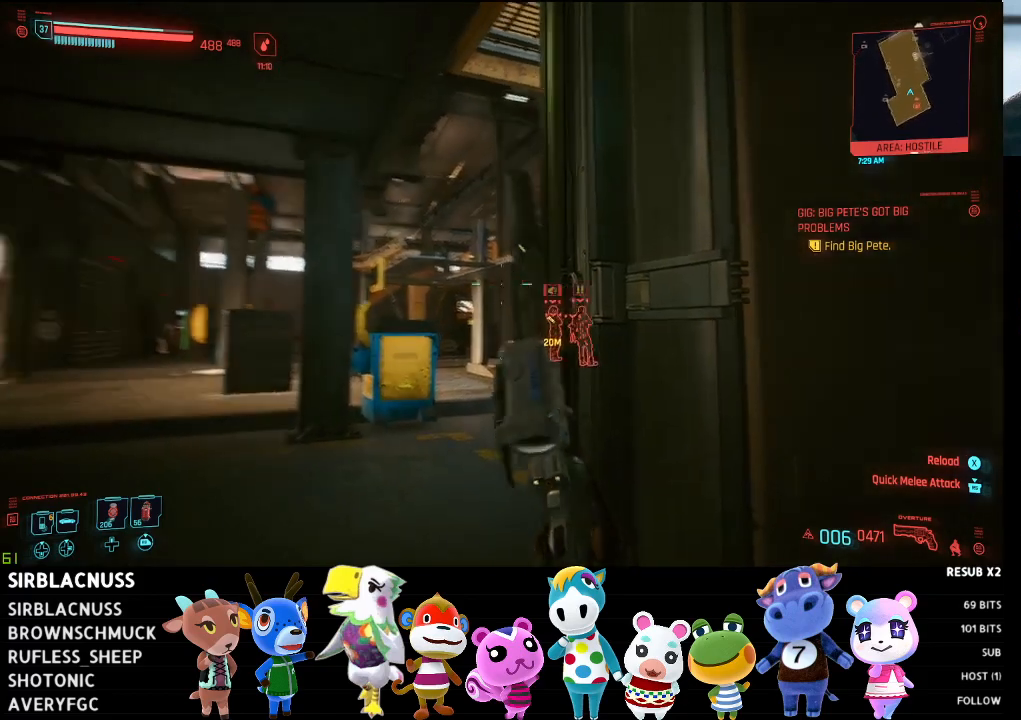
{"buttons": [], "left_stick": "center", "right_stick": "center", "events": [[17, "right_stick", "up-left"], [200, "left_stick", "center"], [367, "right_stick", "center"]]}